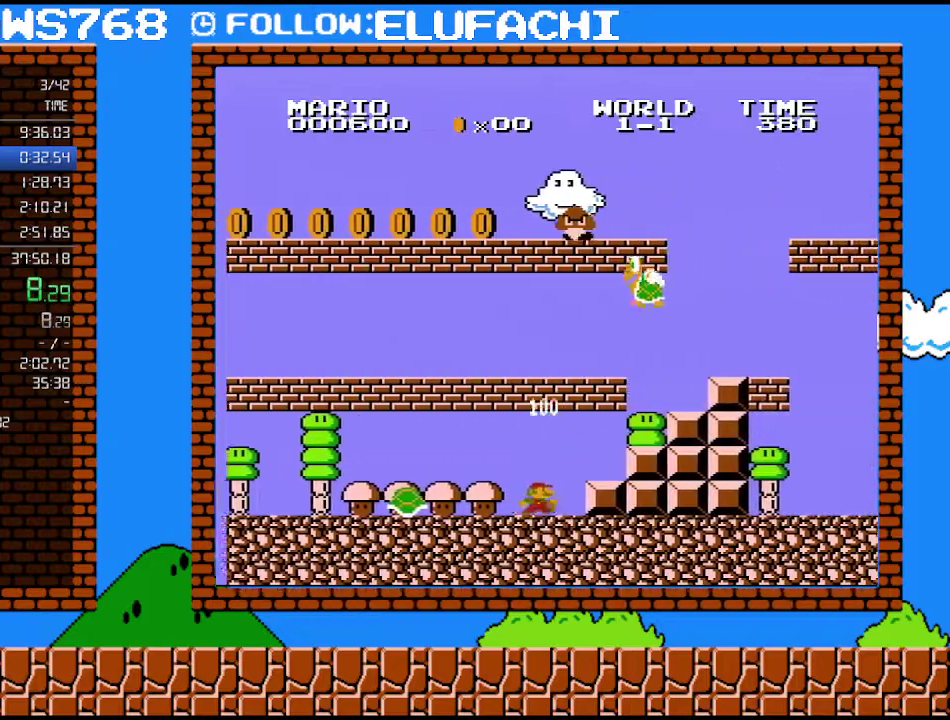
Gameplay with a controller (Nintendo layout); each line is a JSON object with the inputs held at the frame after it. "events" lists button and stick changes between this image and that frame as [ms after this image, input, new state], when the widget could be followed in between. Not read: L3 R3.
{"buttons": ["A", "B", "DPAD_RIGHT"], "events": [[250, "A", "down"], [383, "A", "up"], [500, "A", "down"]]}
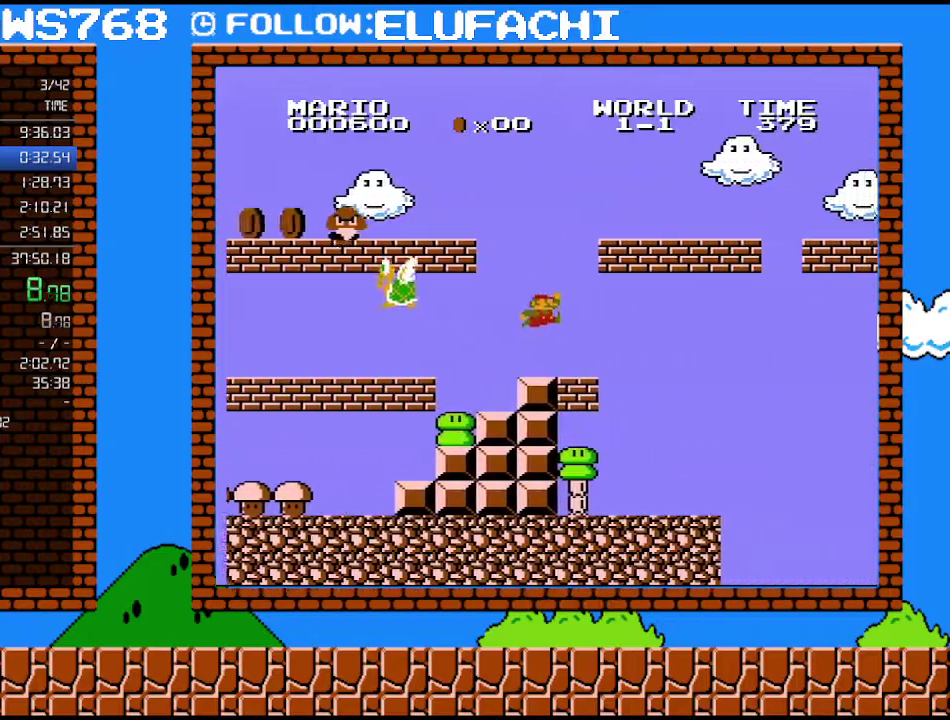
{"buttons": ["B"], "events": [[233, "A", "up"], [317, "DPAD_RIGHT", "up"], [350, "DPAD_LEFT", "down"], [500, "DPAD_LEFT", "up"]]}
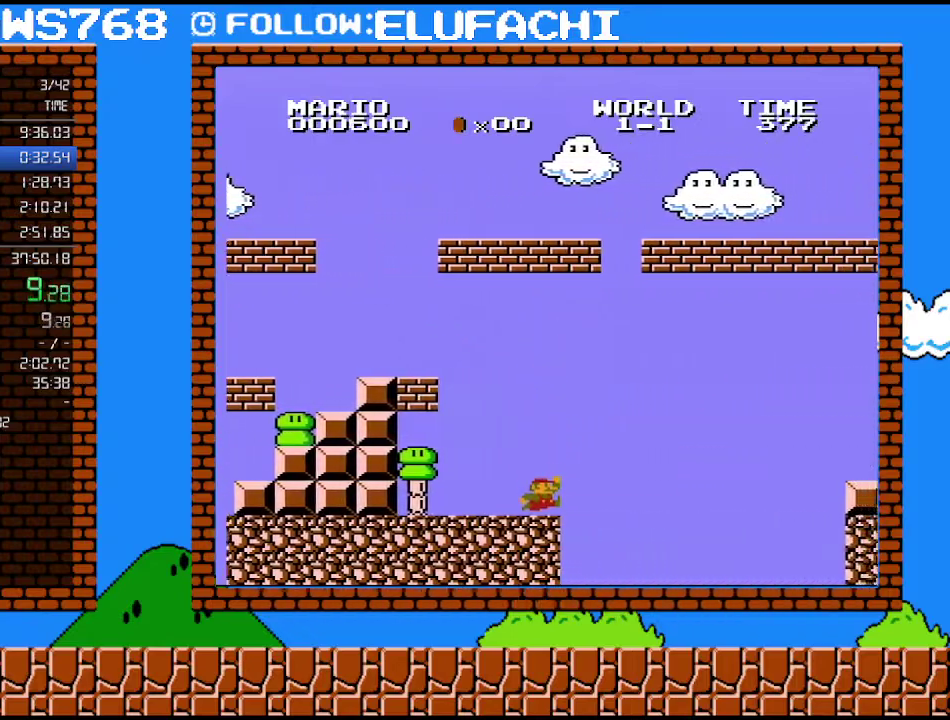
{"buttons": ["A", "B", "DPAD_RIGHT"], "events": [[217, "DPAD_RIGHT", "down"], [283, "A", "down"]]}
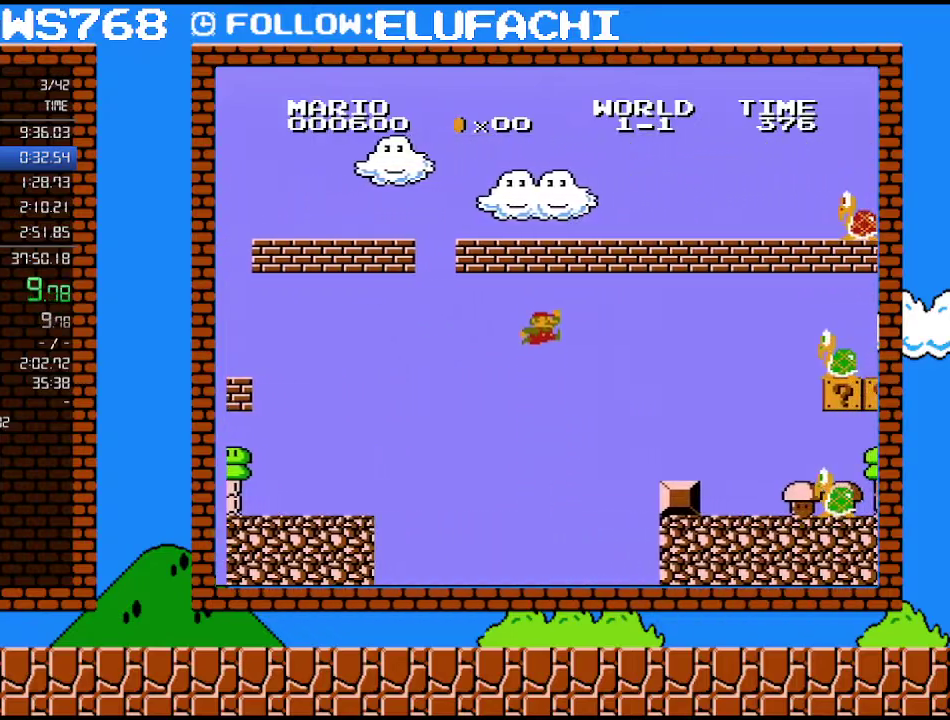
{"buttons": ["B", "DPAD_RIGHT"], "events": [[233, "A", "up"]]}
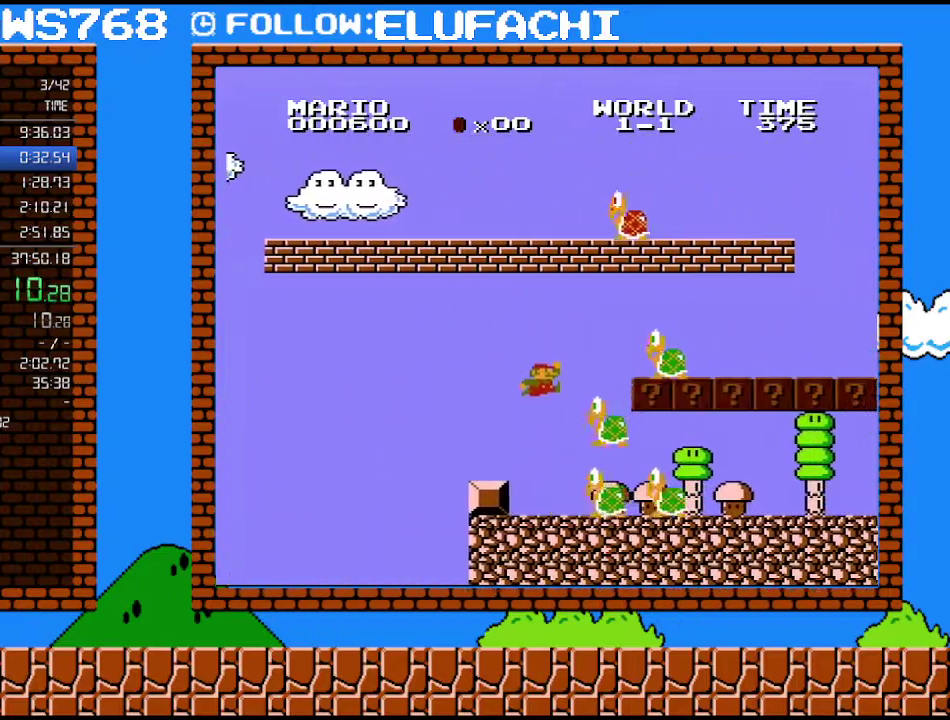
{"buttons": ["B", "DPAD_RIGHT"], "events": [[100, "A", "down"], [500, "A", "up"]]}
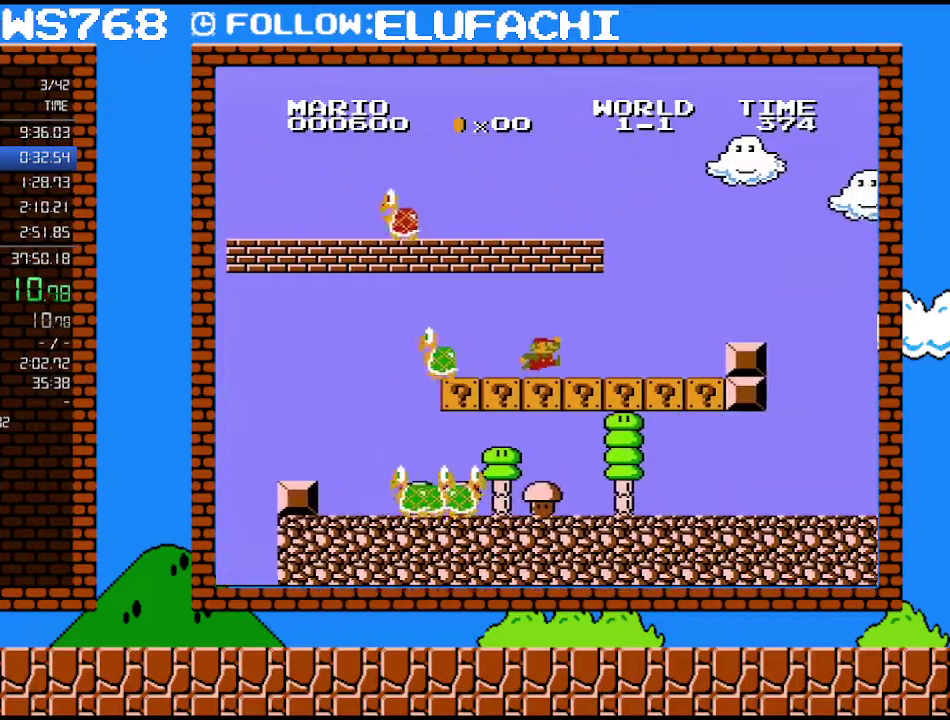
{"buttons": ["B", "DPAD_RIGHT"], "events": [[383, "A", "down"], [500, "A", "up"]]}
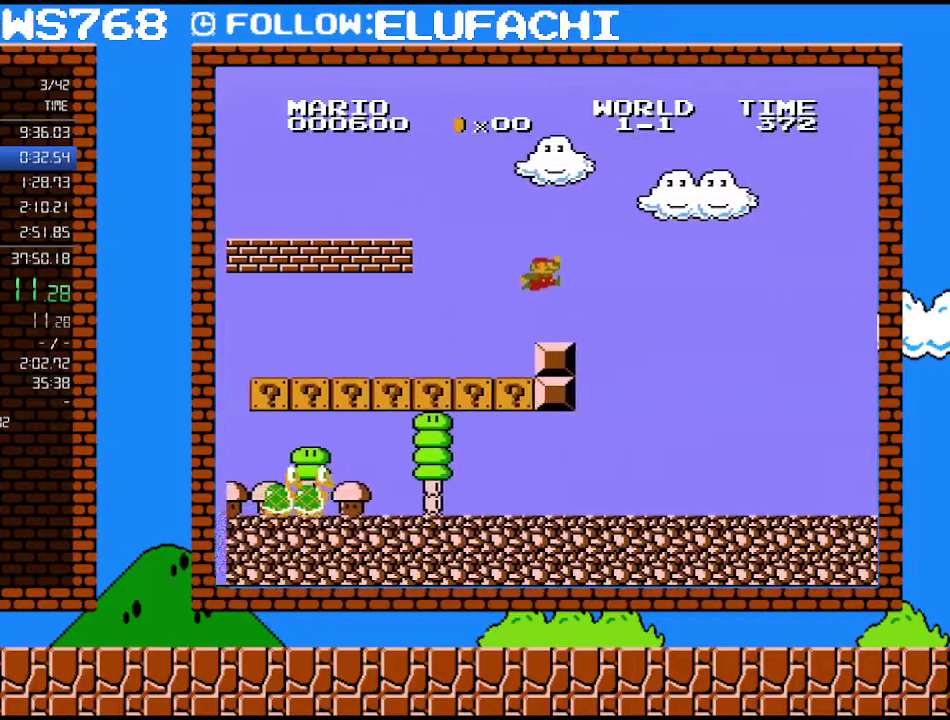
{"buttons": ["B", "DPAD_RIGHT"], "events": []}
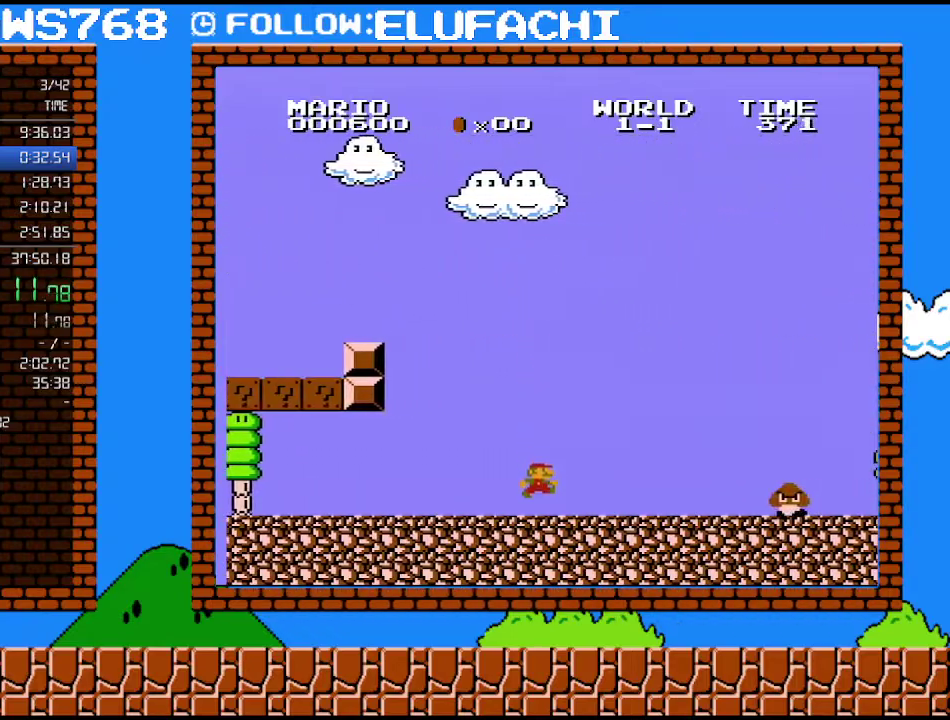
{"buttons": ["A", "B", "DPAD_RIGHT"], "events": [[467, "A", "down"]]}
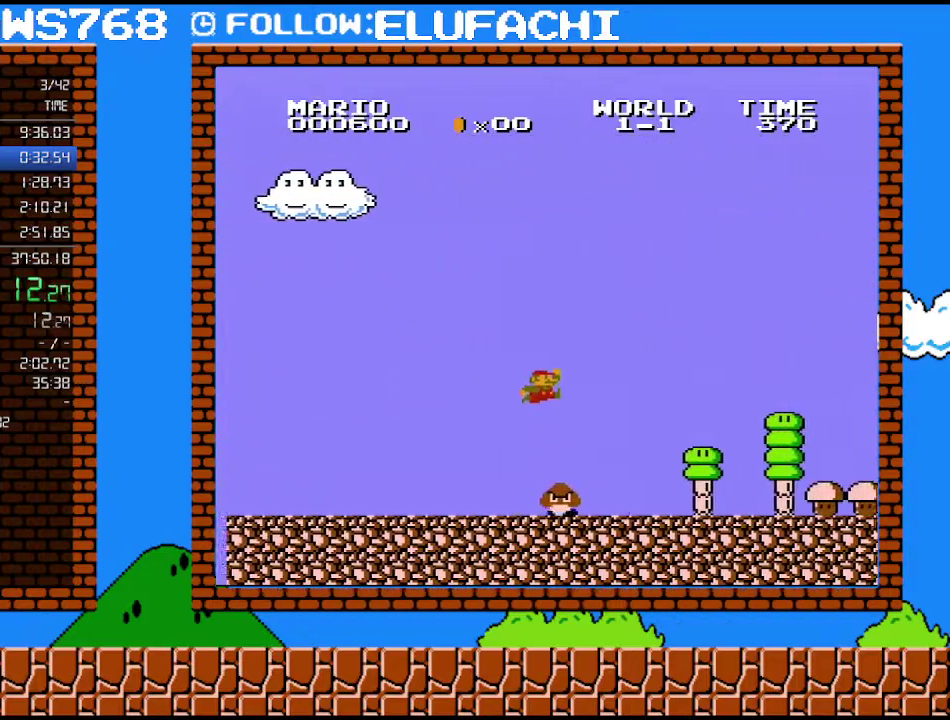
{"buttons": ["B", "DPAD_RIGHT"], "events": [[167, "A", "up"]]}
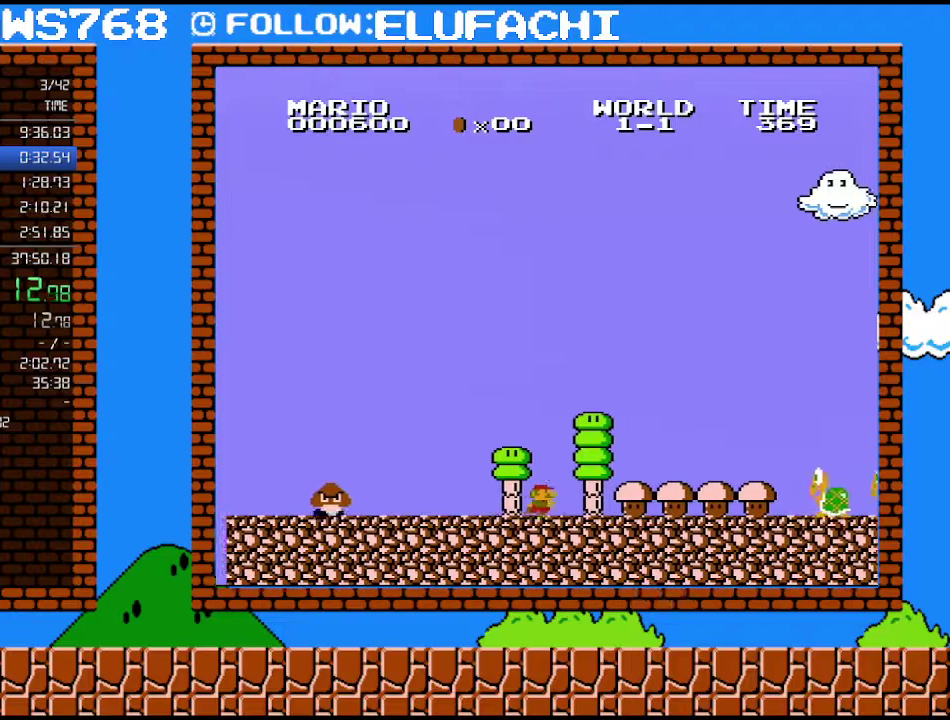
{"buttons": ["B", "DPAD_RIGHT"], "events": []}
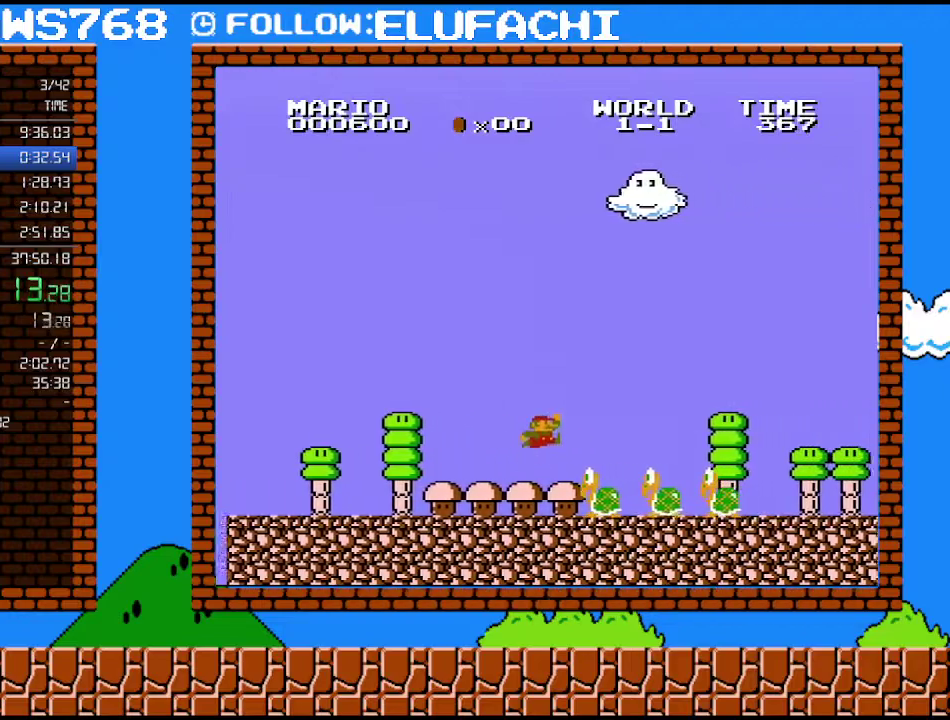
{"buttons": ["B", "DPAD_RIGHT"], "events": [[100, "A", "down"], [433, "A", "up"]]}
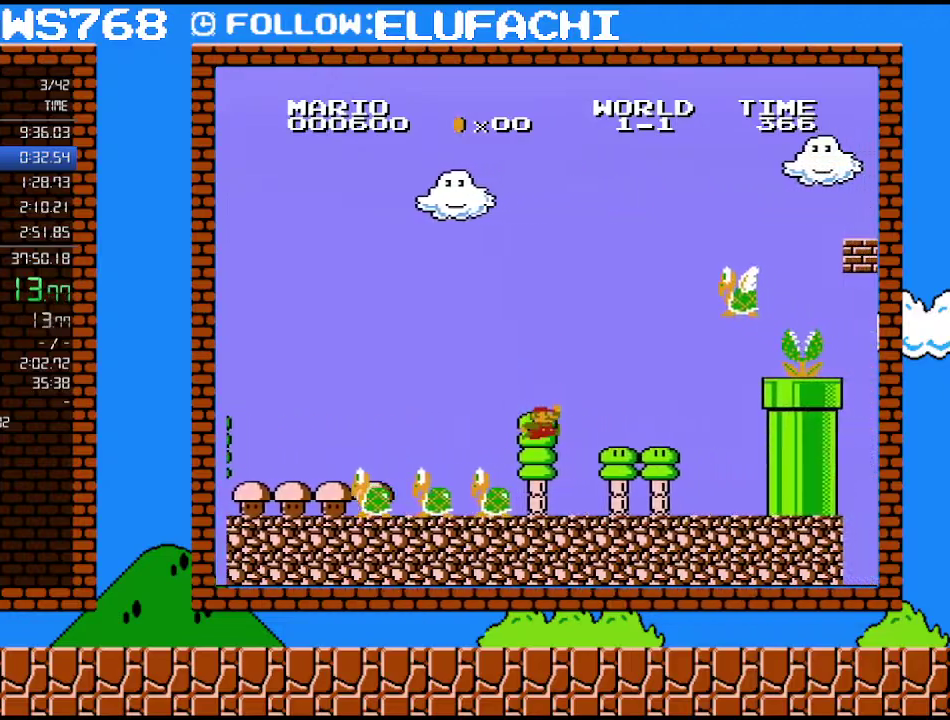
{"buttons": ["B", "DPAD_RIGHT"], "events": []}
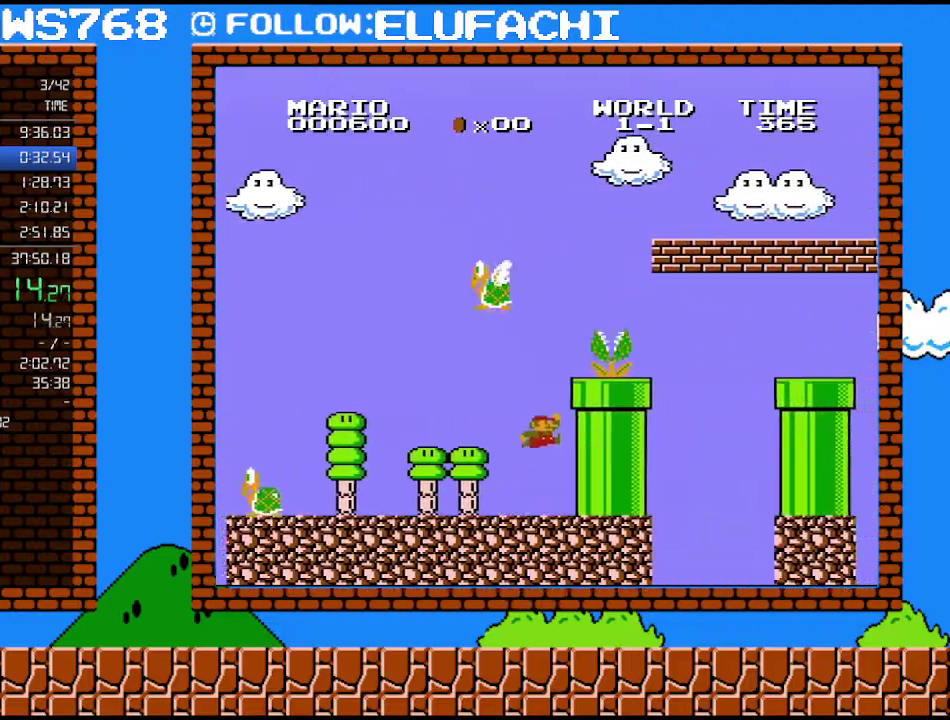
{"buttons": ["B", "DPAD_RIGHT"], "events": [[100, "A", "down"], [183, "DPAD_RIGHT", "up"], [383, "A", "up"], [383, "DPAD_RIGHT", "down"]]}
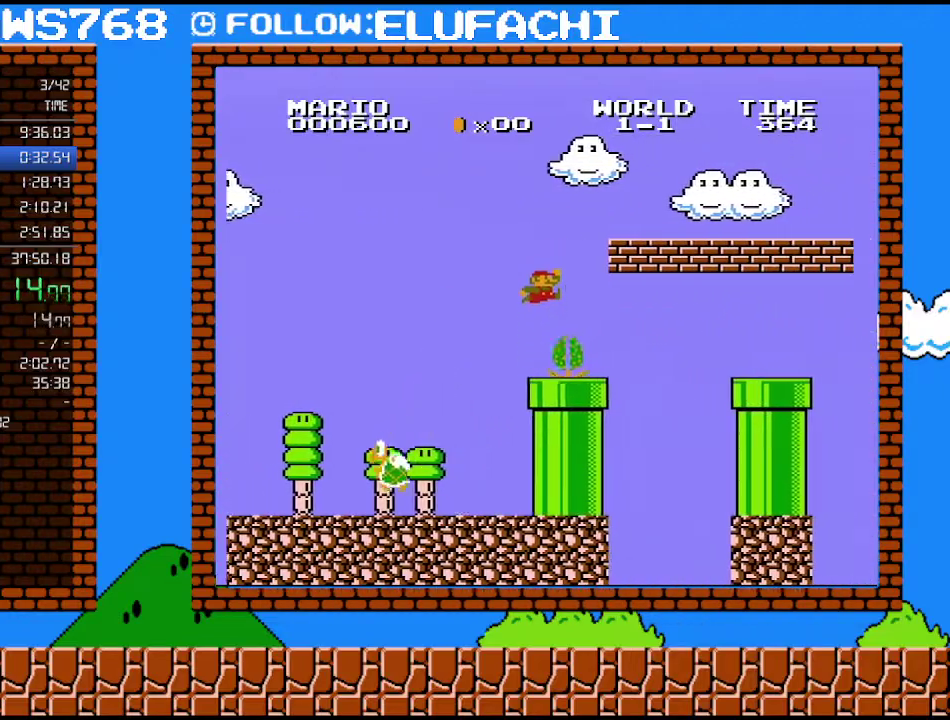
{"buttons": ["A", "B", "DPAD_RIGHT"], "events": [[67, "A", "down"]]}
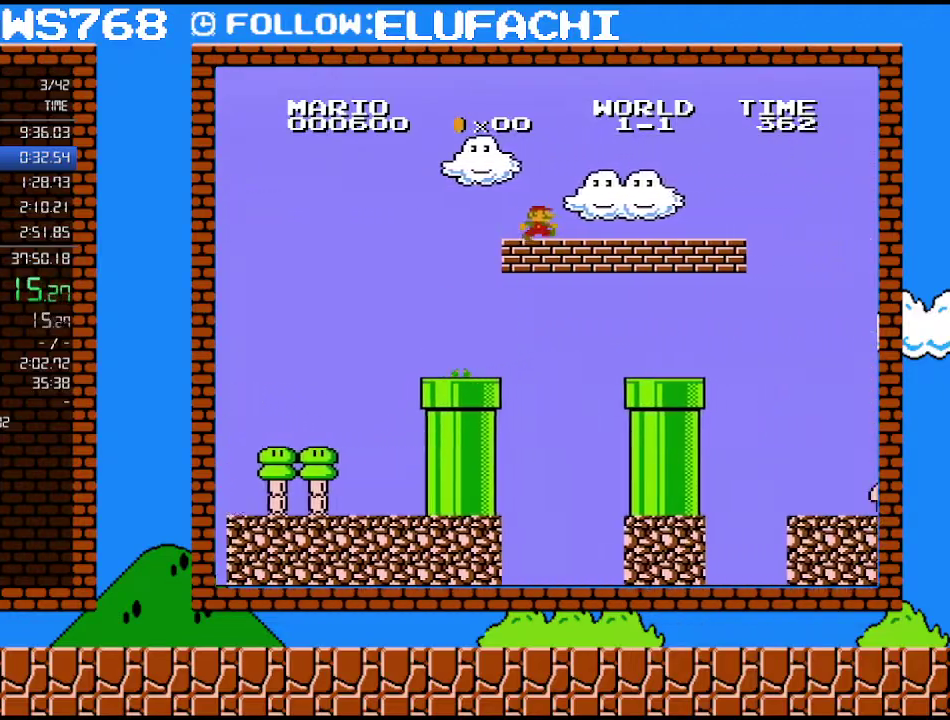
{"buttons": ["B", "DPAD_RIGHT"], "events": [[67, "A", "up"]]}
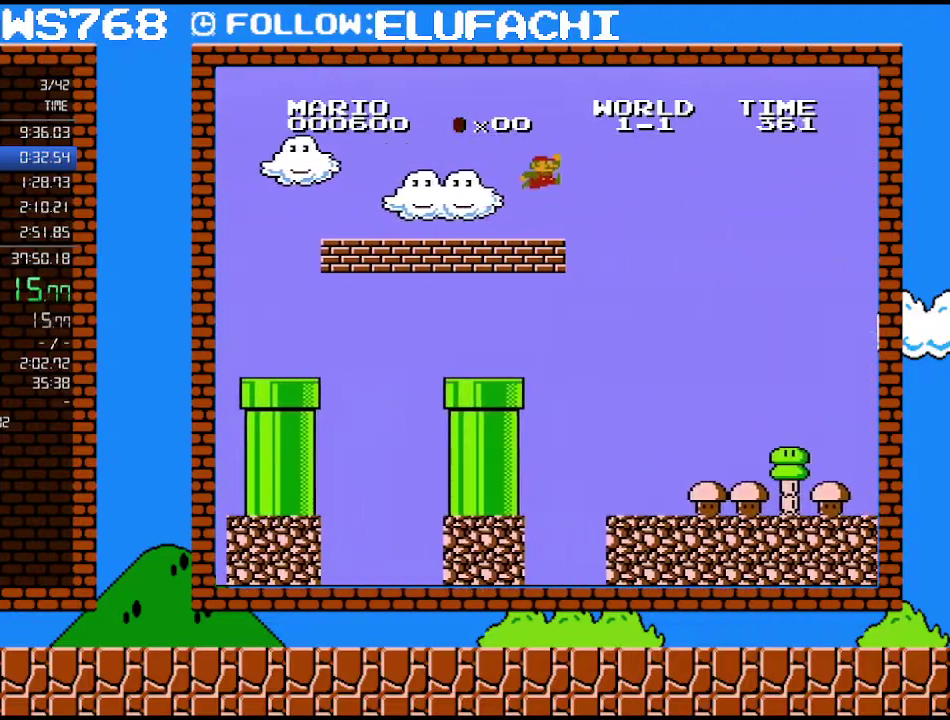
{"buttons": ["A", "B", "DPAD_RIGHT"], "events": [[133, "A", "down"]]}
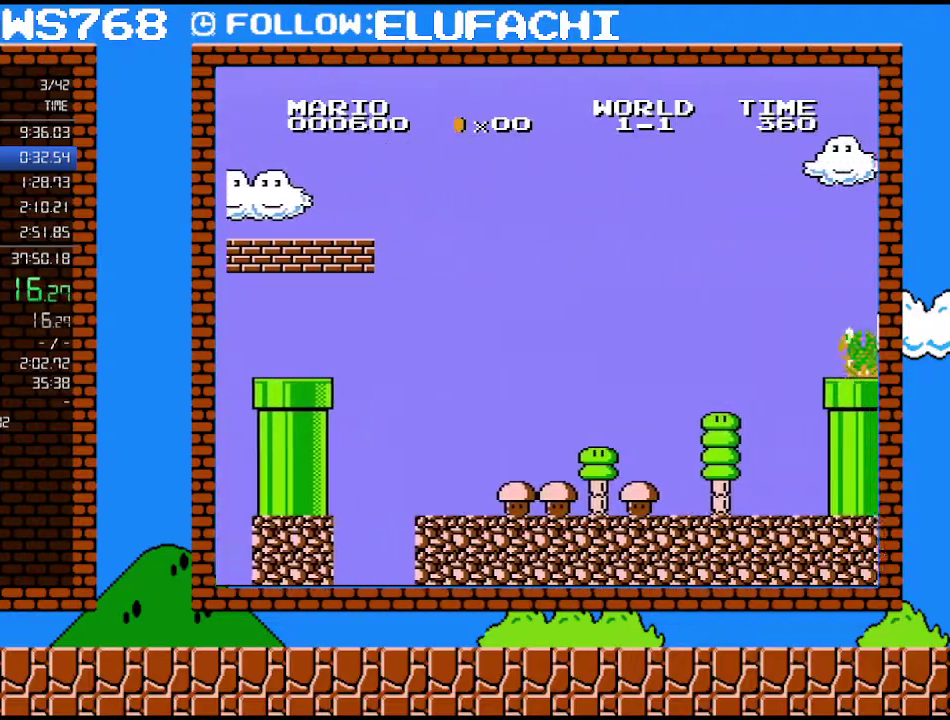
{"buttons": ["A", "B", "DPAD_RIGHT"], "events": []}
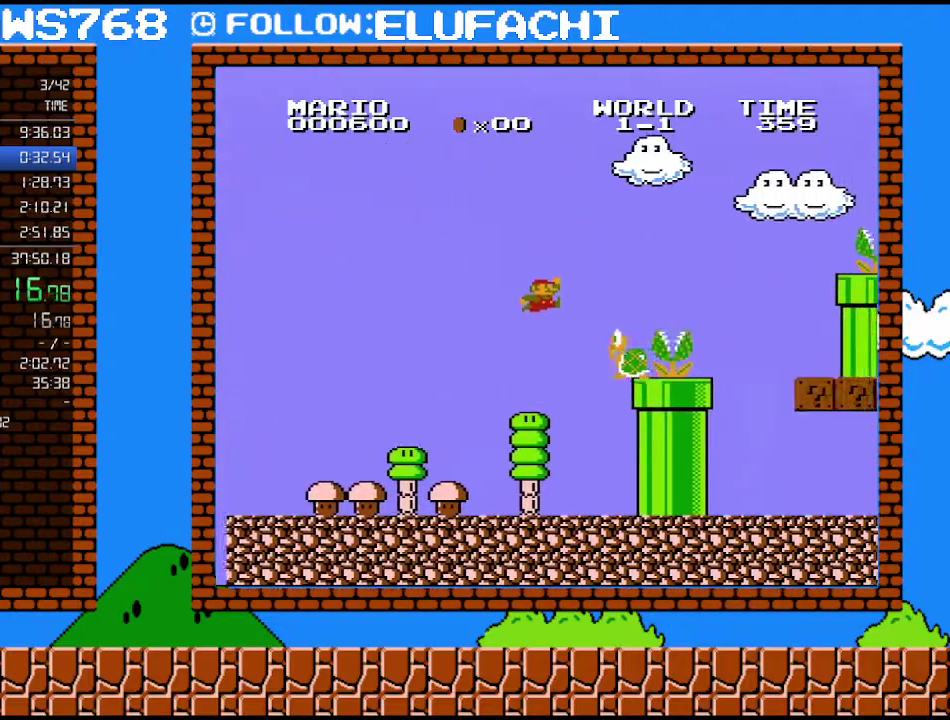
{"buttons": ["A", "B", "DPAD_RIGHT"], "events": []}
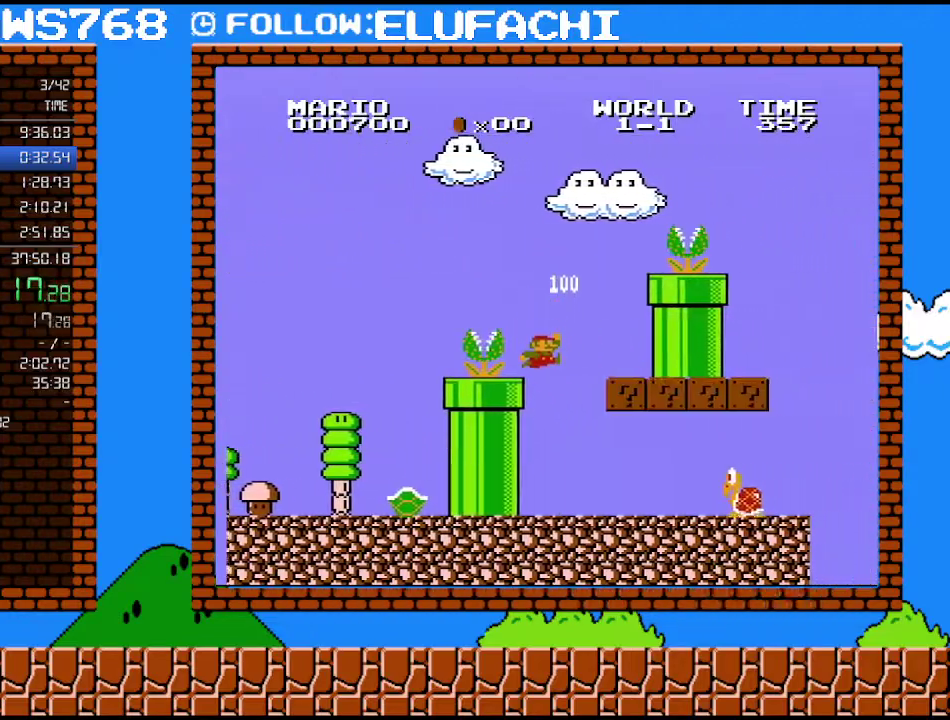
{"buttons": ["B", "DPAD_RIGHT"], "events": [[33, "A", "up"], [100, "DPAD_LEFT", "down"], [100, "DPAD_RIGHT", "up"], [283, "DPAD_LEFT", "up"], [467, "DPAD_RIGHT", "down"]]}
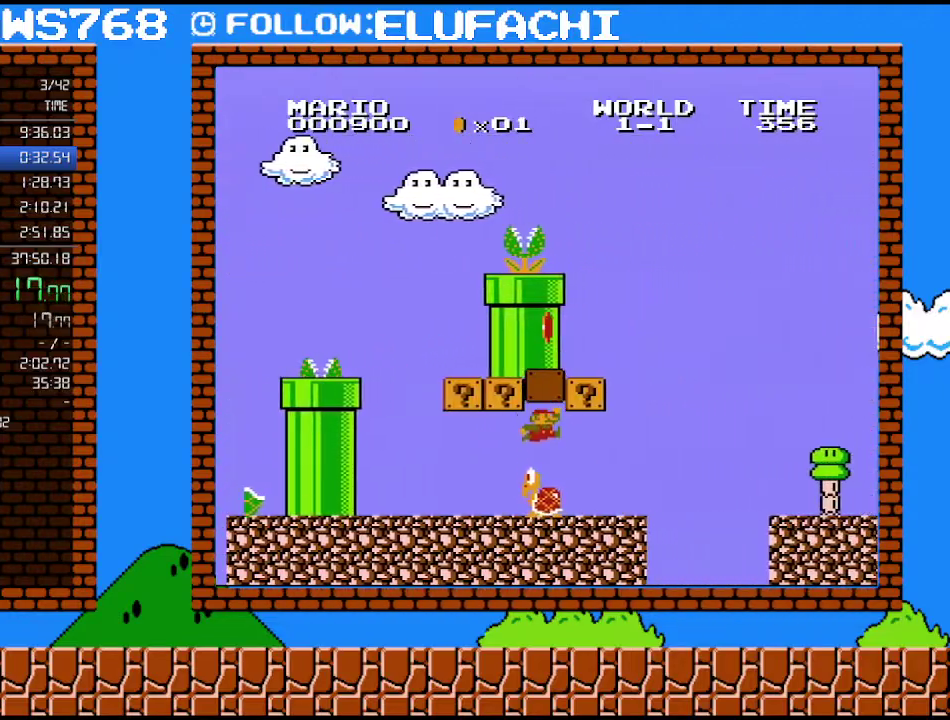
{"buttons": ["A", "B", "DPAD_RIGHT"], "events": [[67, "A", "down"], [283, "A", "up"], [467, "A", "down"]]}
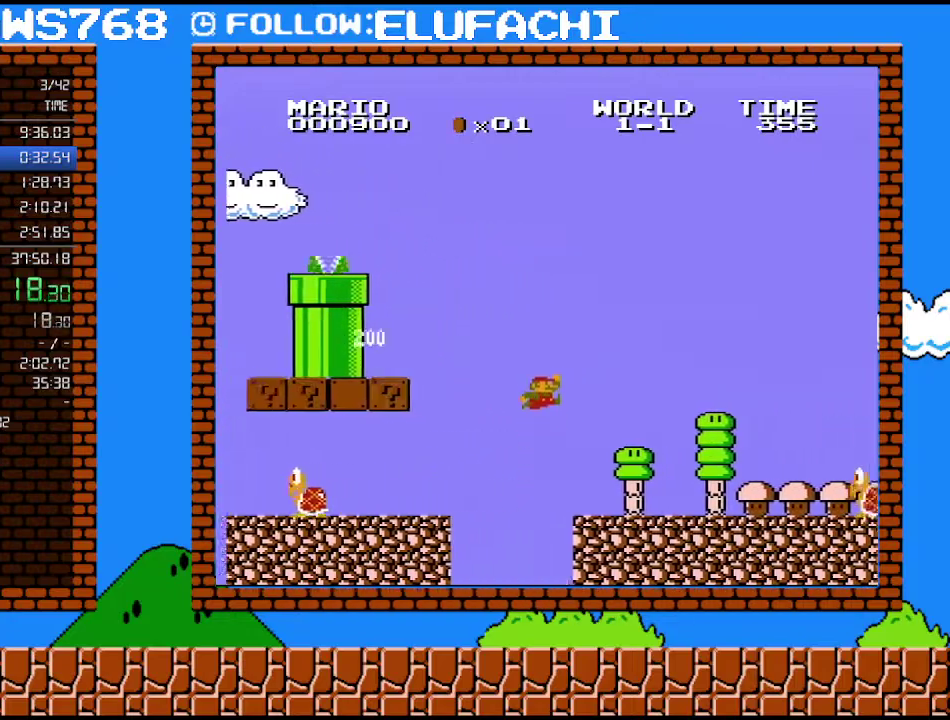
{"buttons": ["B", "DPAD_RIGHT"], "events": [[100, "A", "up"]]}
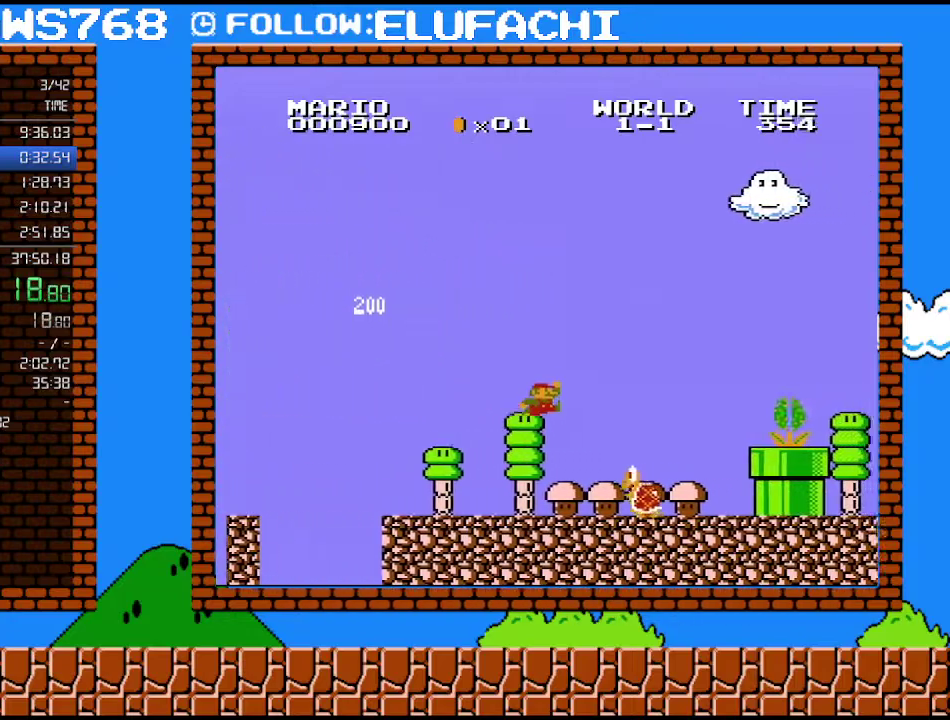
{"buttons": ["B", "DPAD_RIGHT"], "events": [[67, "A", "down"], [217, "A", "up"]]}
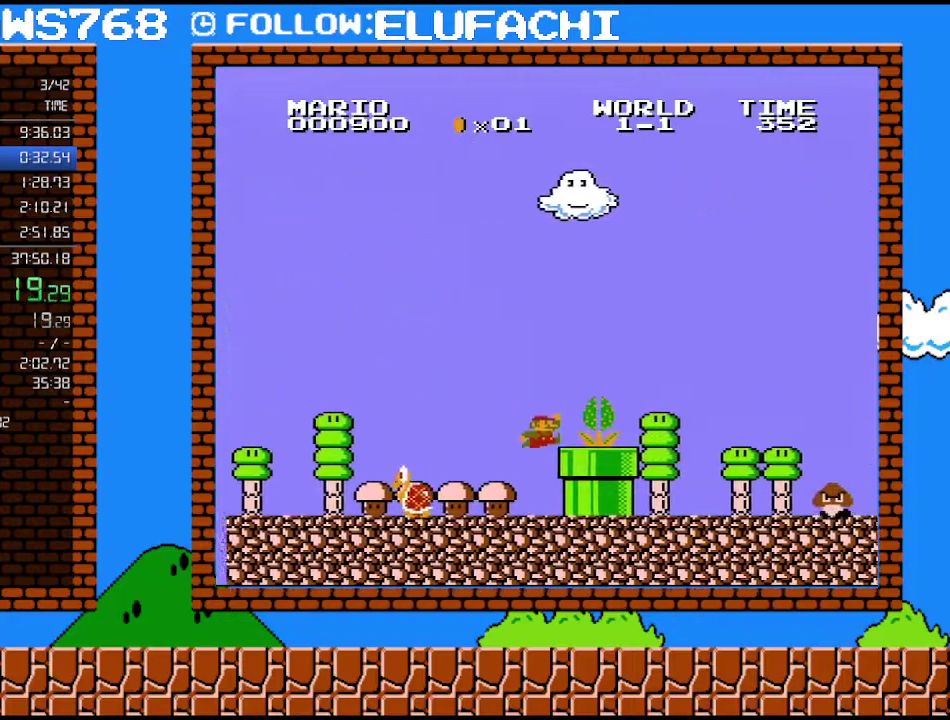
{"buttons": ["A", "B", "DPAD_RIGHT"], "events": [[133, "A", "down"]]}
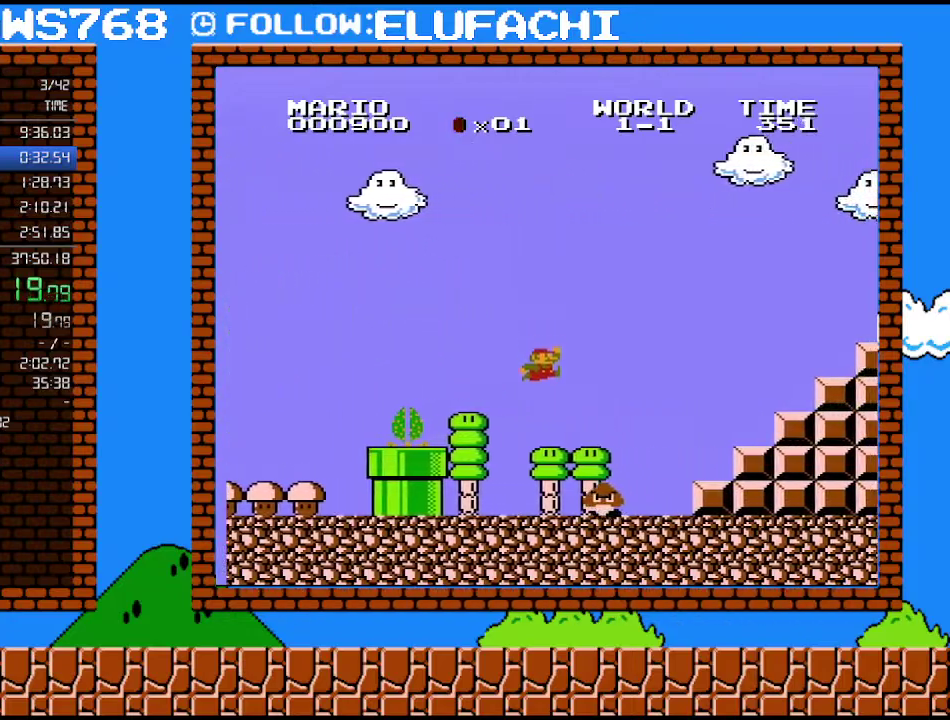
{"buttons": ["B", "DPAD_RIGHT"], "events": [[67, "A", "up"]]}
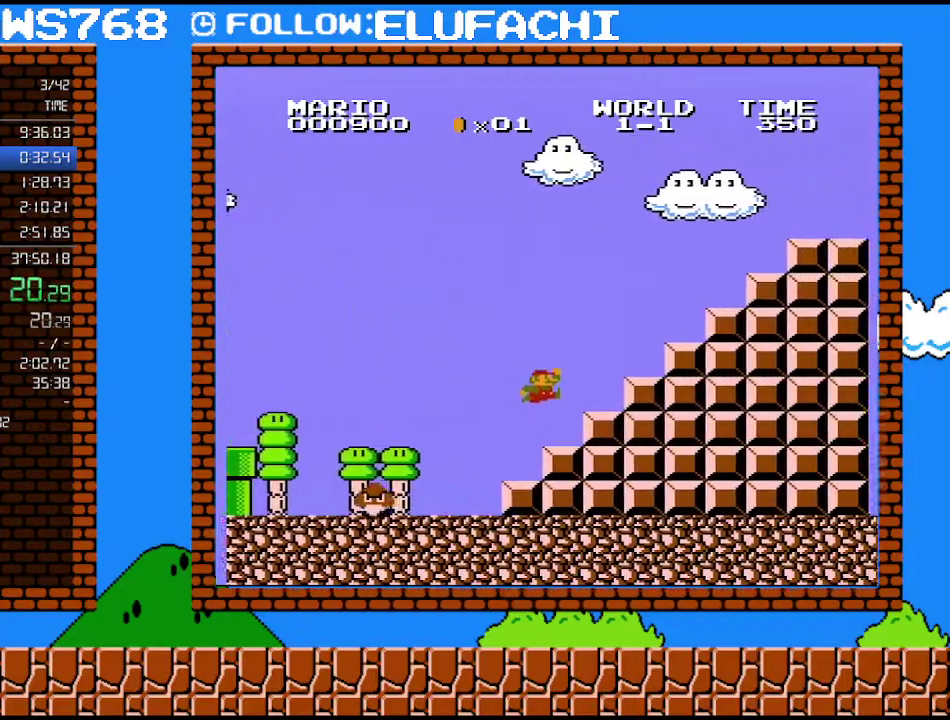
{"buttons": ["A", "B", "DPAD_RIGHT"], "events": [[33, "A", "down"], [317, "A", "up"], [383, "DPAD_RIGHT", "up"], [500, "A", "down"], [500, "DPAD_RIGHT", "down"]]}
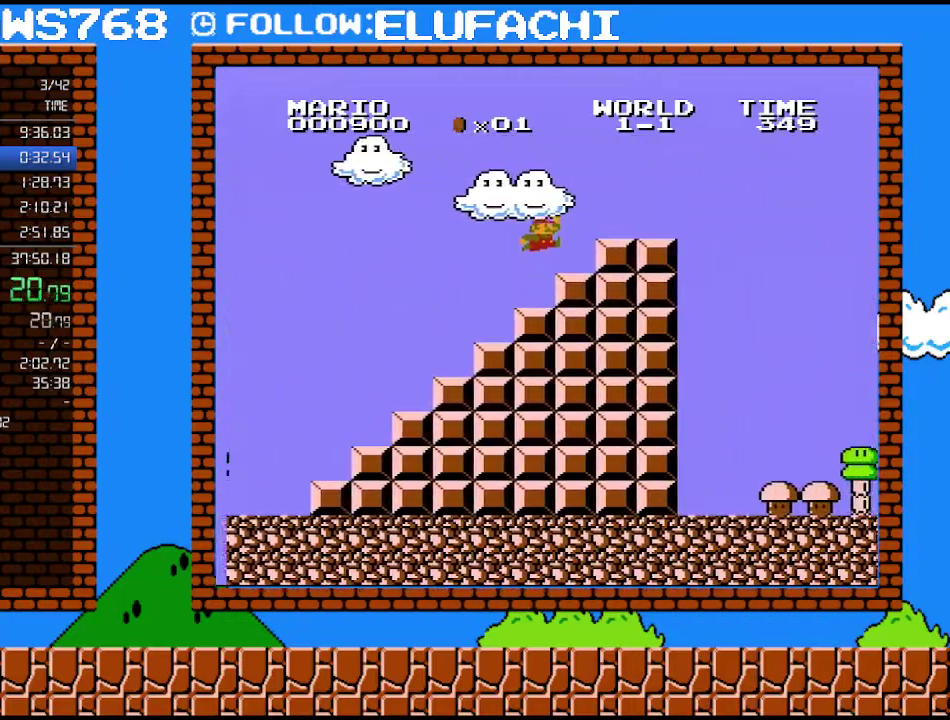
{"buttons": ["B", "DPAD_RIGHT"], "events": [[383, "A", "up"]]}
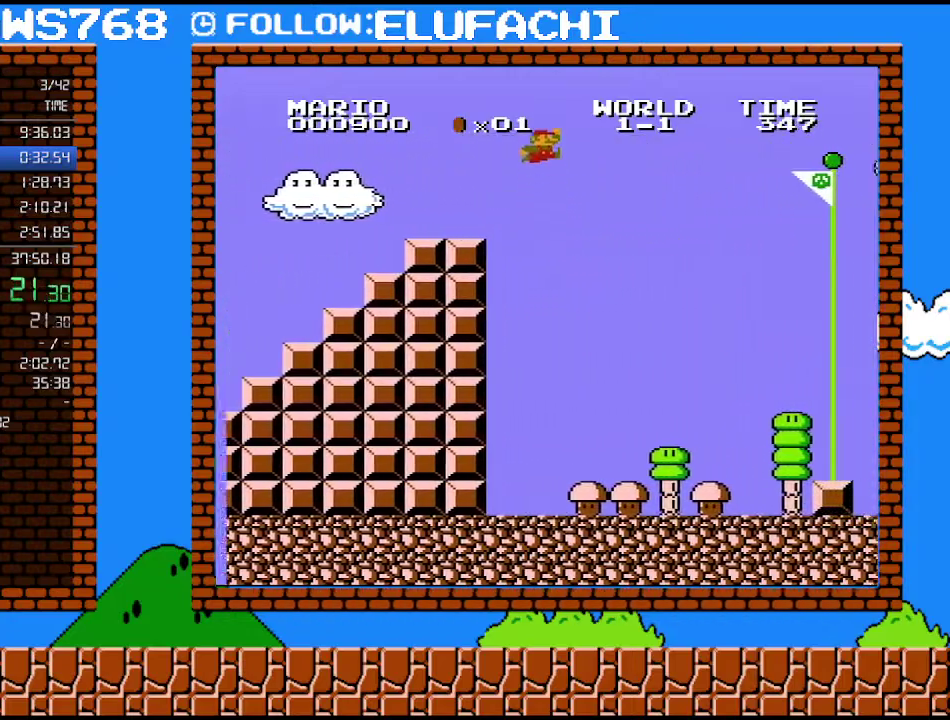
{"buttons": ["A", "B", "DPAD_RIGHT"], "events": [[100, "A", "down"]]}
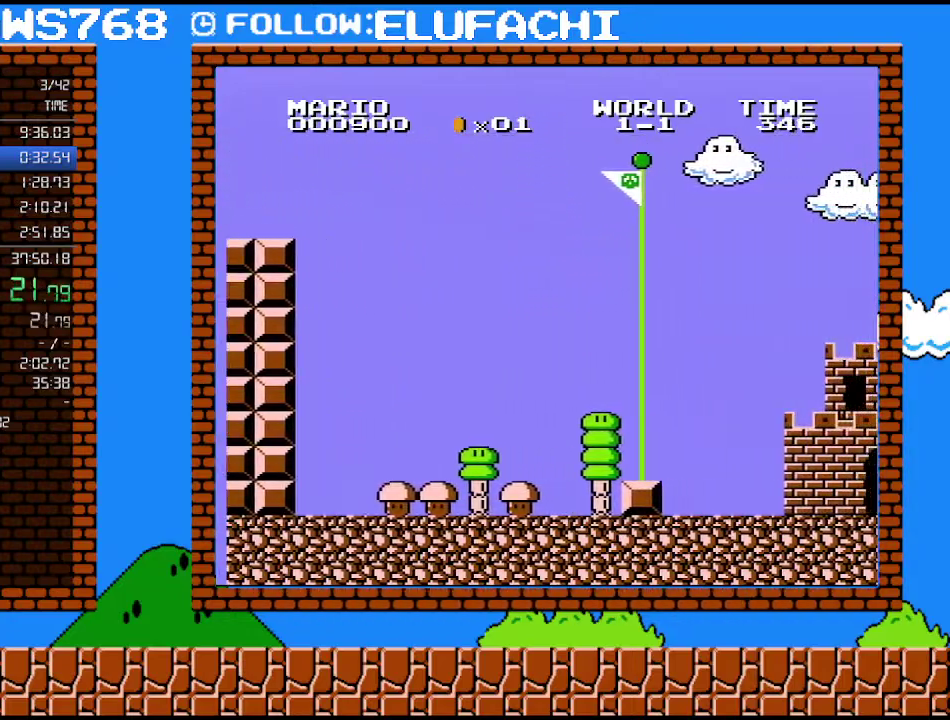
{"buttons": ["A", "B", "DPAD_RIGHT"], "events": []}
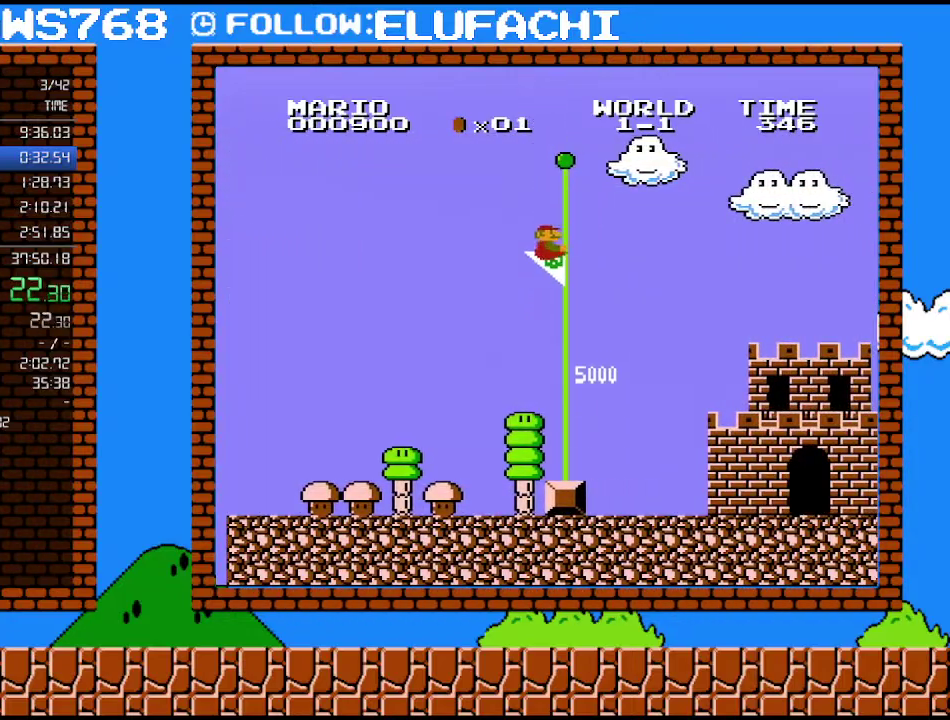
{"buttons": [], "events": [[167, "DPAD_RIGHT", "up"], [250, "A", "up"], [317, "B", "up"]]}